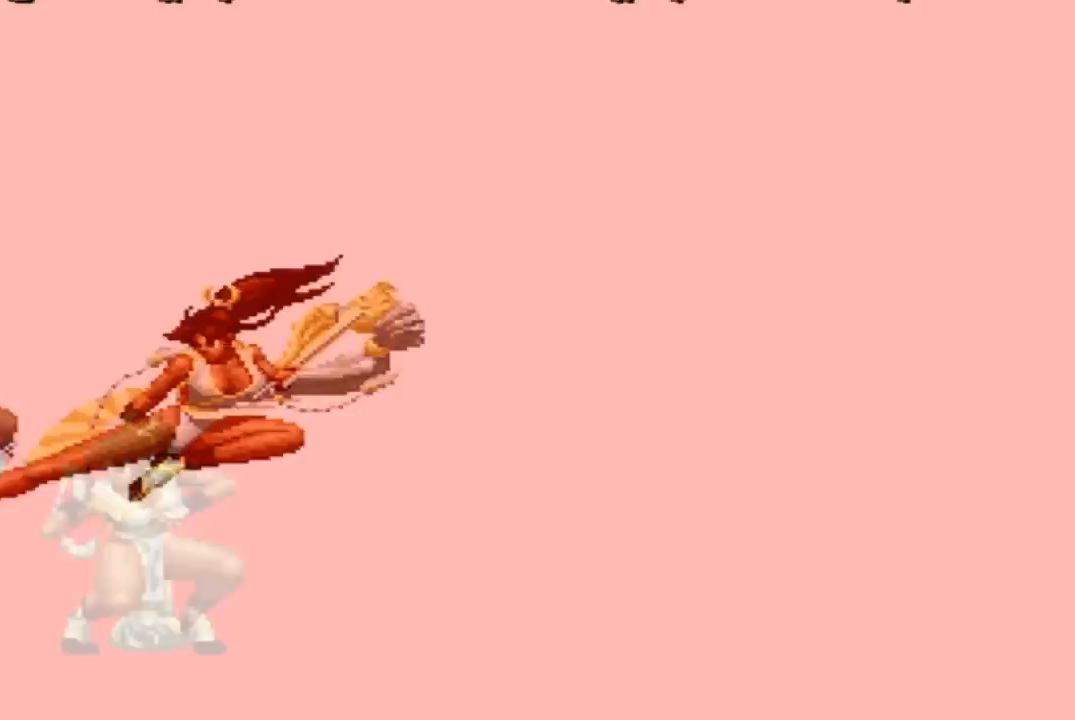
Gameplay with a controller (arcade stick); each line is a JSON object with the inputs held at the frame after it. "events" lists button and stick changes between this image and that frame as [ms after this image, input, new state], when the widget could be followed in between. Not read: L3 R3.
{"buttons": [], "left_stick": "center", "events": [[67, "SQUARE", "down"], [100, "CROSS", "down"], [200, "CROSS", "up"], [200, "SQUARE", "up"]]}
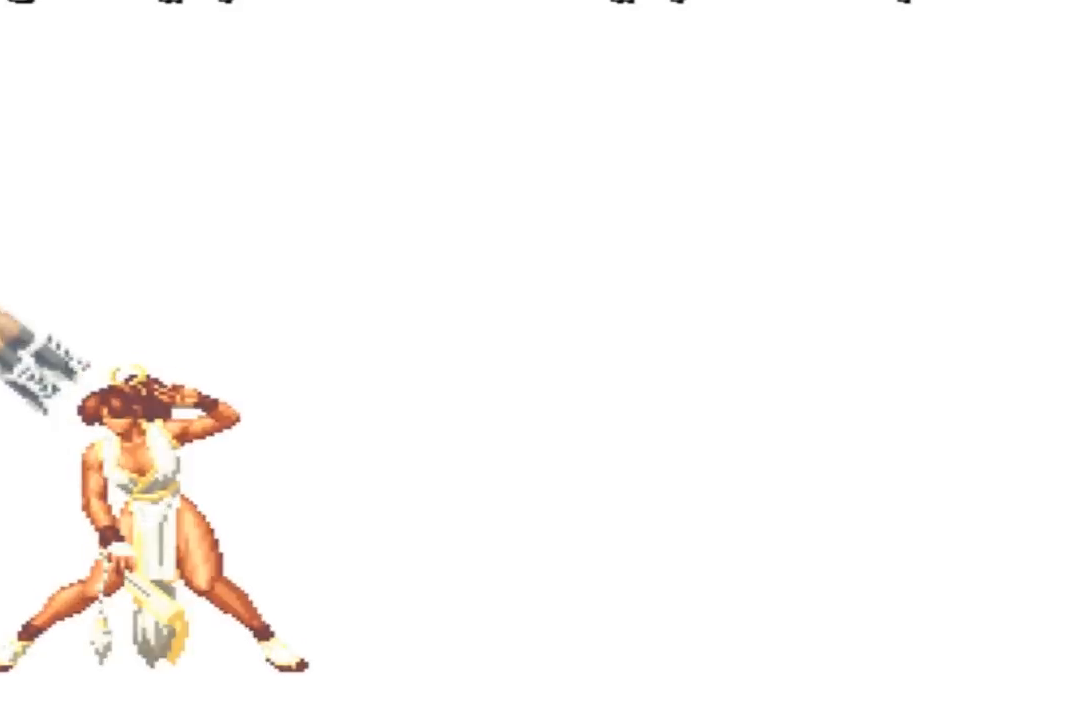
{"buttons": ["CIRCLE", "SQUARE"], "left_stick": "center", "events": [[334, "SQUARE", "down"], [401, "SQUARE", "up"], [501, "CIRCLE", "down"], [501, "SQUARE", "down"]]}
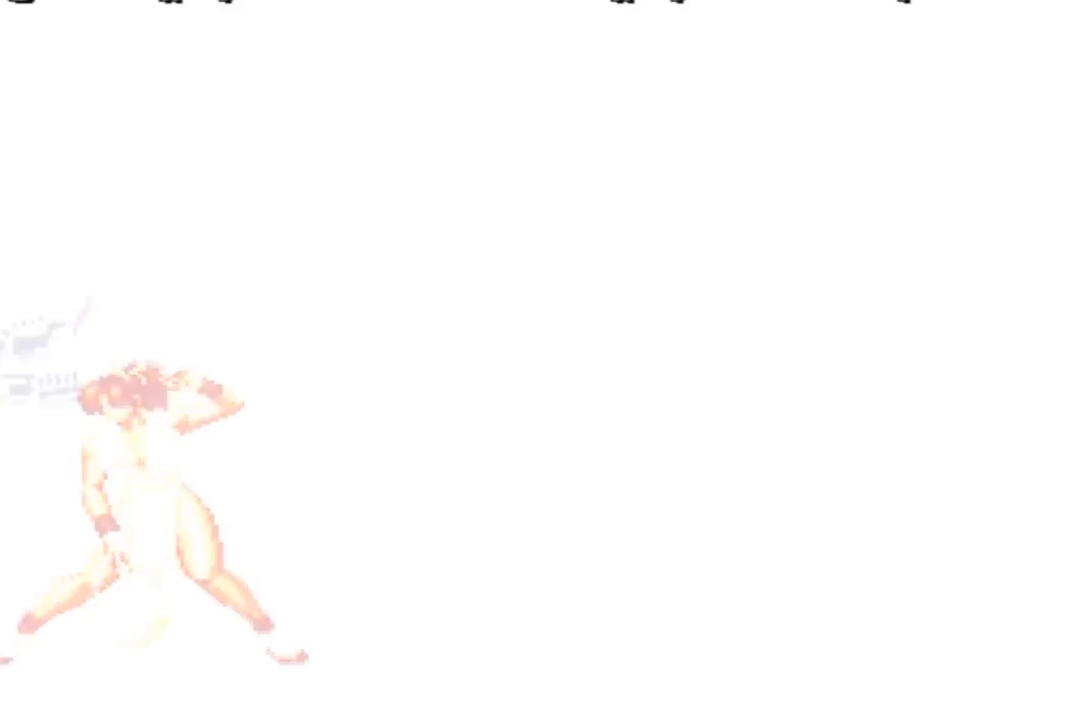
{"buttons": [], "left_stick": "center", "events": [[67, "CIRCLE", "up"], [67, "SQUARE", "up"], [300, "SQUARE", "down"], [367, "SQUARE", "up"]]}
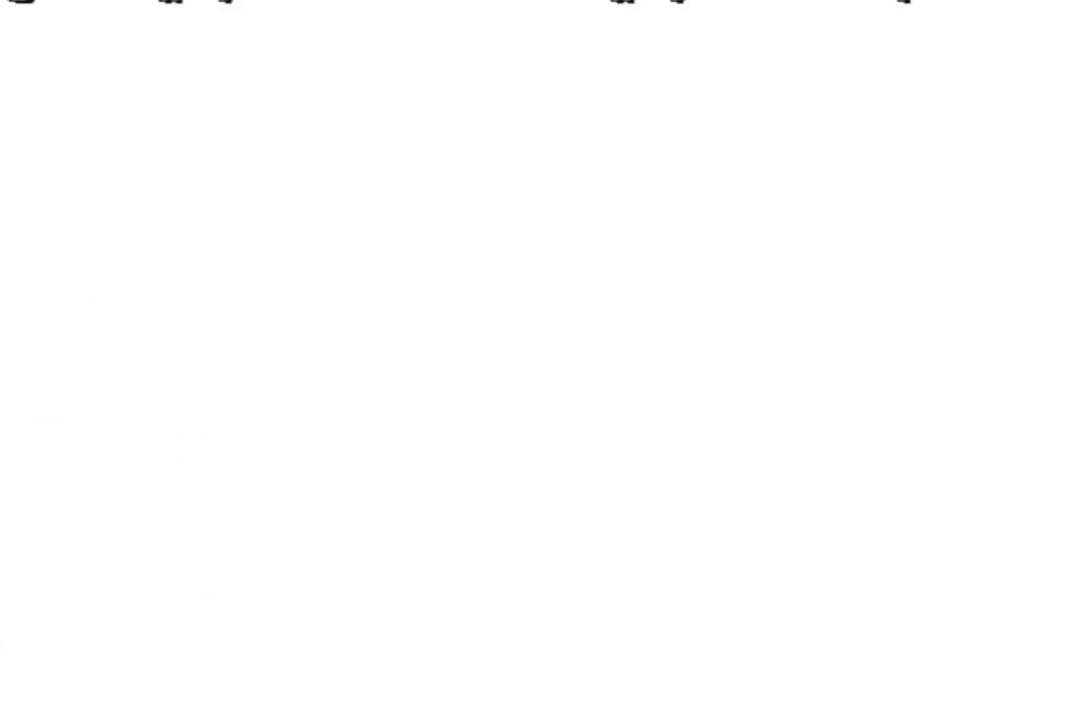
{"buttons": ["CIRCLE", "SQUARE"], "left_stick": "center", "events": [[100, "SQUARE", "down"], [167, "SQUARE", "up"], [234, "CIRCLE", "down"], [234, "SQUARE", "down"], [267, "CIRCLE", "up"], [301, "SQUARE", "up"], [367, "CIRCLE", "down"], [367, "SQUARE", "down"], [434, "CIRCLE", "up"], [434, "SQUARE", "up"], [501, "CIRCLE", "down"], [501, "SQUARE", "down"]]}
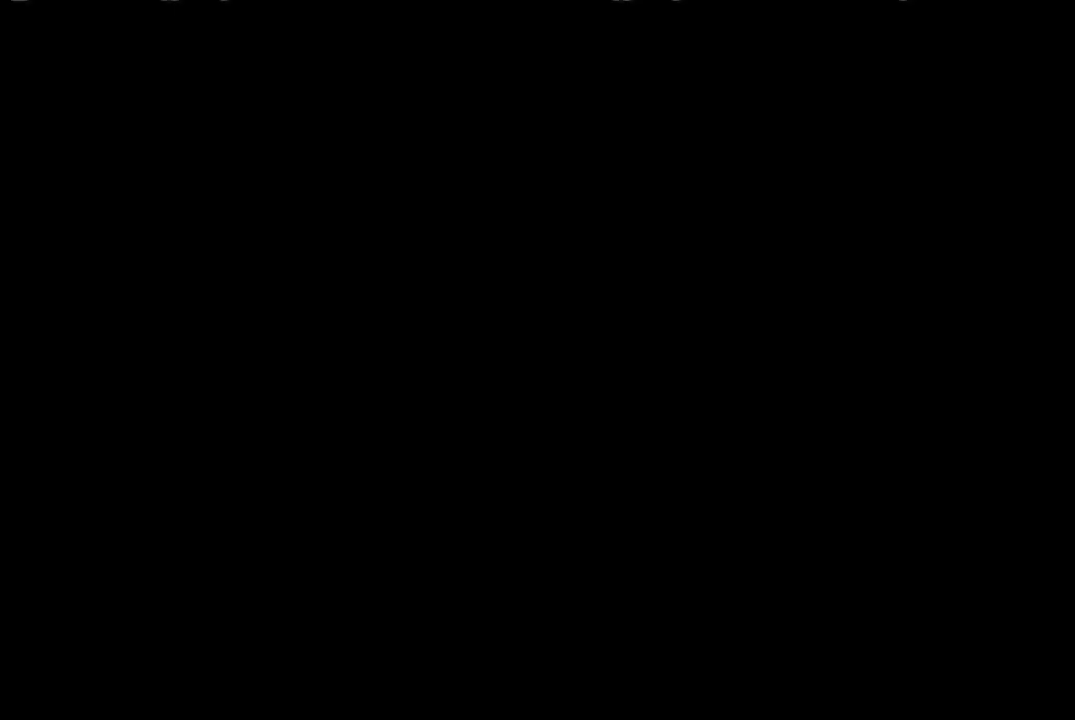
{"buttons": ["CIRCLE", "SQUARE"], "left_stick": "center", "events": [[33, "CIRCLE", "up"], [67, "SQUARE", "up"], [133, "CIRCLE", "down"], [133, "SQUARE", "down"], [167, "CIRCLE", "up"], [200, "SQUARE", "up"], [267, "CIRCLE", "down"], [267, "SQUARE", "down"], [300, "CIRCLE", "up"], [300, "SQUARE", "up"], [500, "CIRCLE", "down"], [500, "SQUARE", "down"]]}
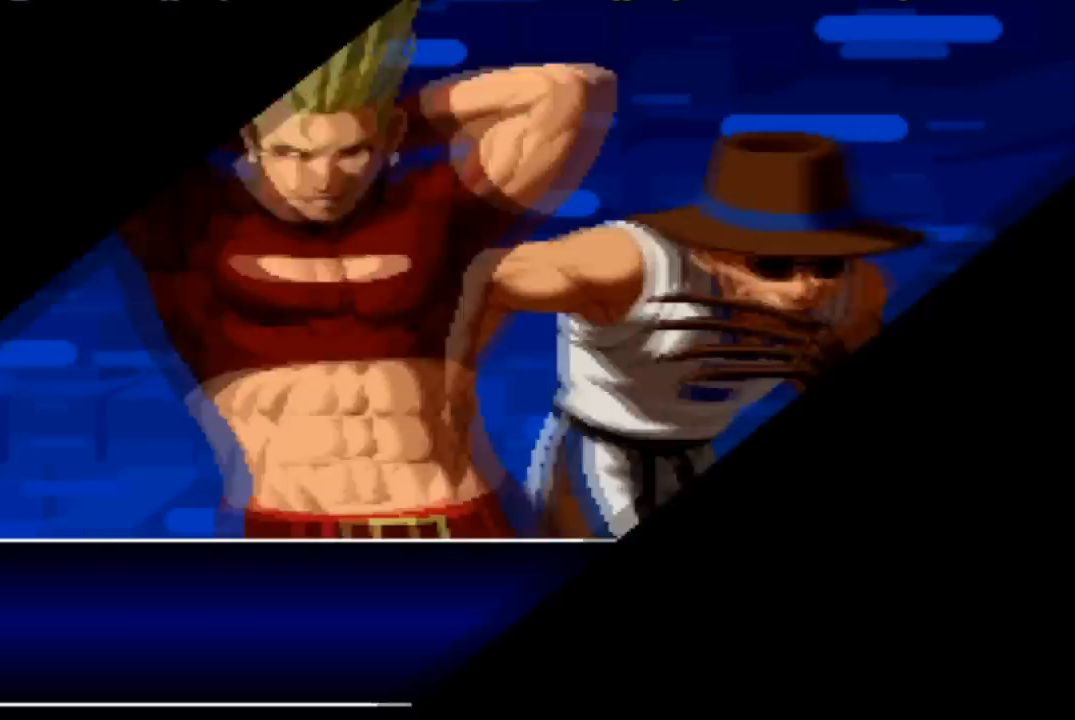
{"buttons": [], "left_stick": "center", "events": [[34, "CIRCLE", "up"], [34, "SQUARE", "up"]]}